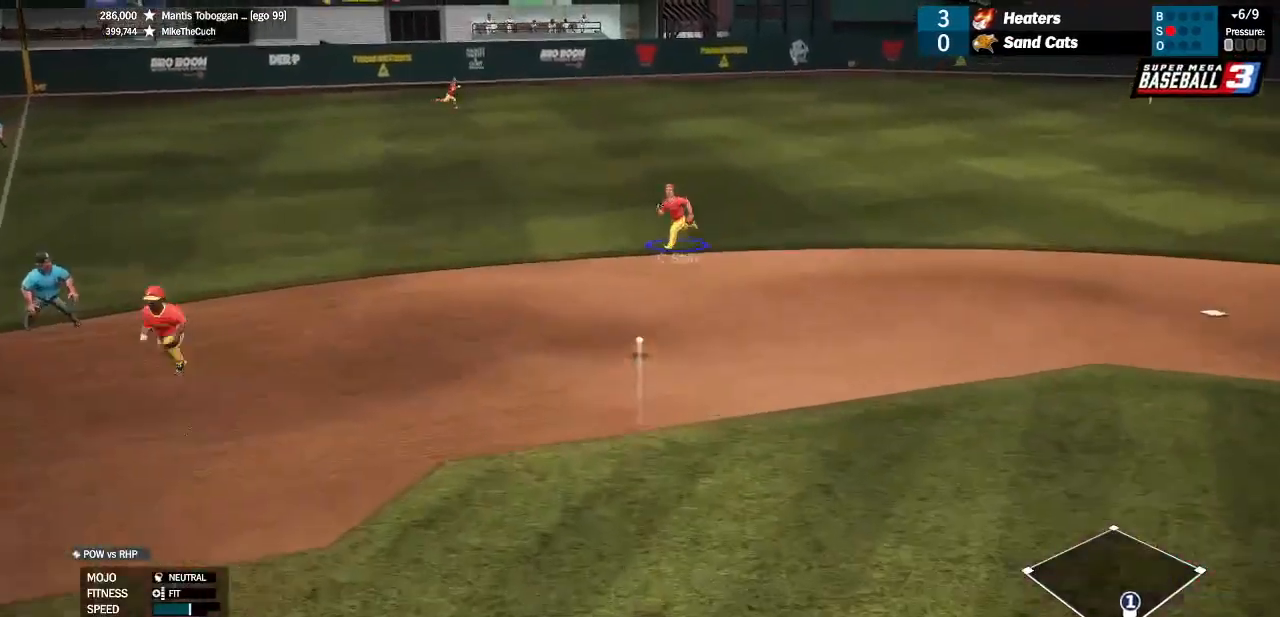
Gameplay with a controller (PlayStation layout); each line is a JSON object with the inputs held at the frame after it (dt_ms = milliseconds from this image to that frame). "events" lists button and stick changes between this image and that frame as [ms after this image, input, new state], when the widget could be followed in between. Not read: CROSS.
{"dt_ms": 500, "buttons": ["CIRCLE"], "left_stick": "down-left", "right_stick": "center", "events": [[367, "CIRCLE", "down"]]}
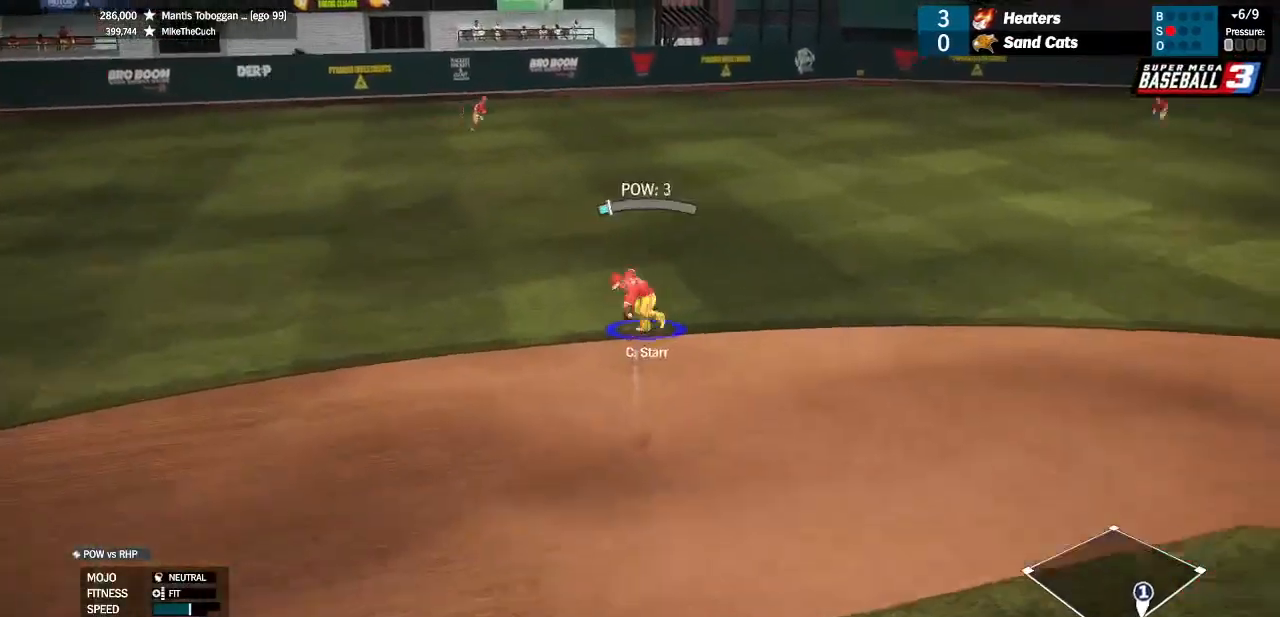
{"dt_ms": 500, "buttons": ["CIRCLE"], "left_stick": "center", "right_stick": "center", "events": [[133, "left_stick", "center"]]}
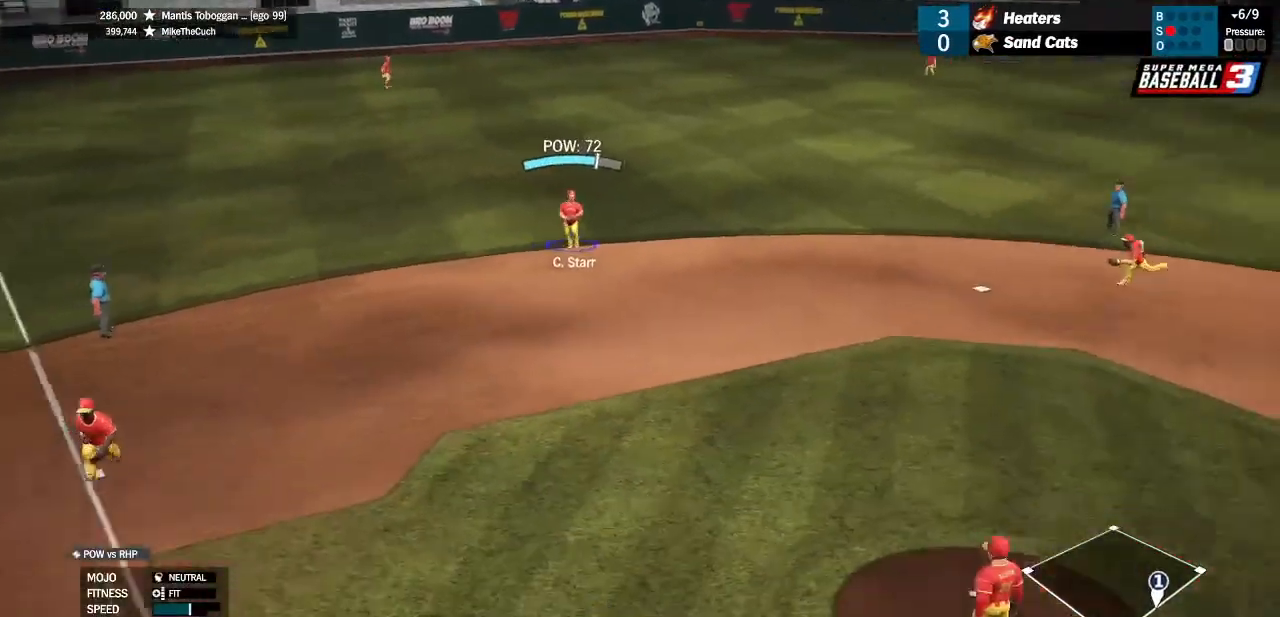
{"dt_ms": 500, "buttons": ["CIRCLE"], "left_stick": "center", "right_stick": "center", "events": []}
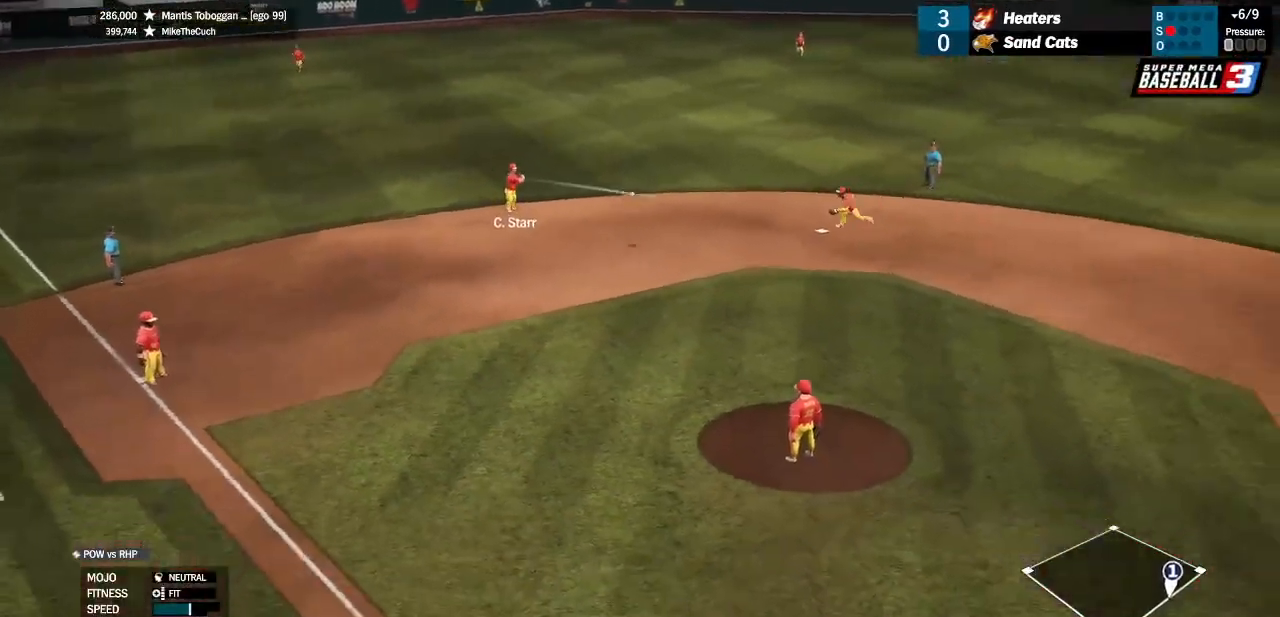
{"dt_ms": 500, "buttons": ["CIRCLE"], "left_stick": "center", "right_stick": "center", "events": []}
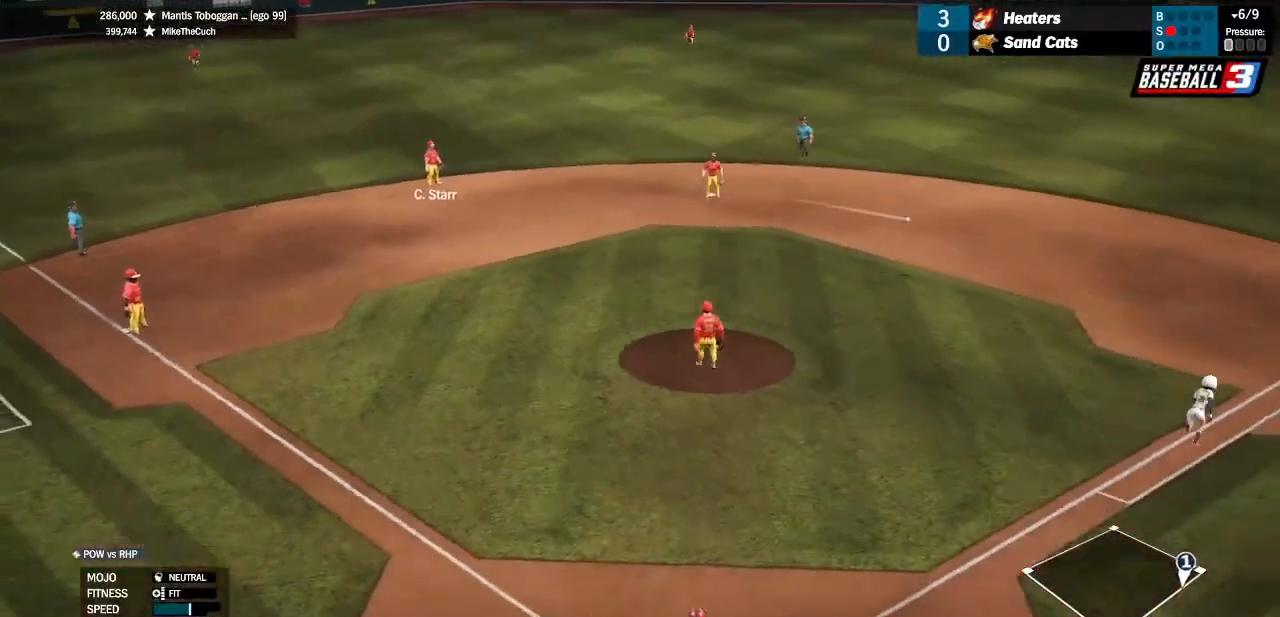
{"dt_ms": 500, "buttons": ["CIRCLE"], "left_stick": "center", "right_stick": "center", "events": []}
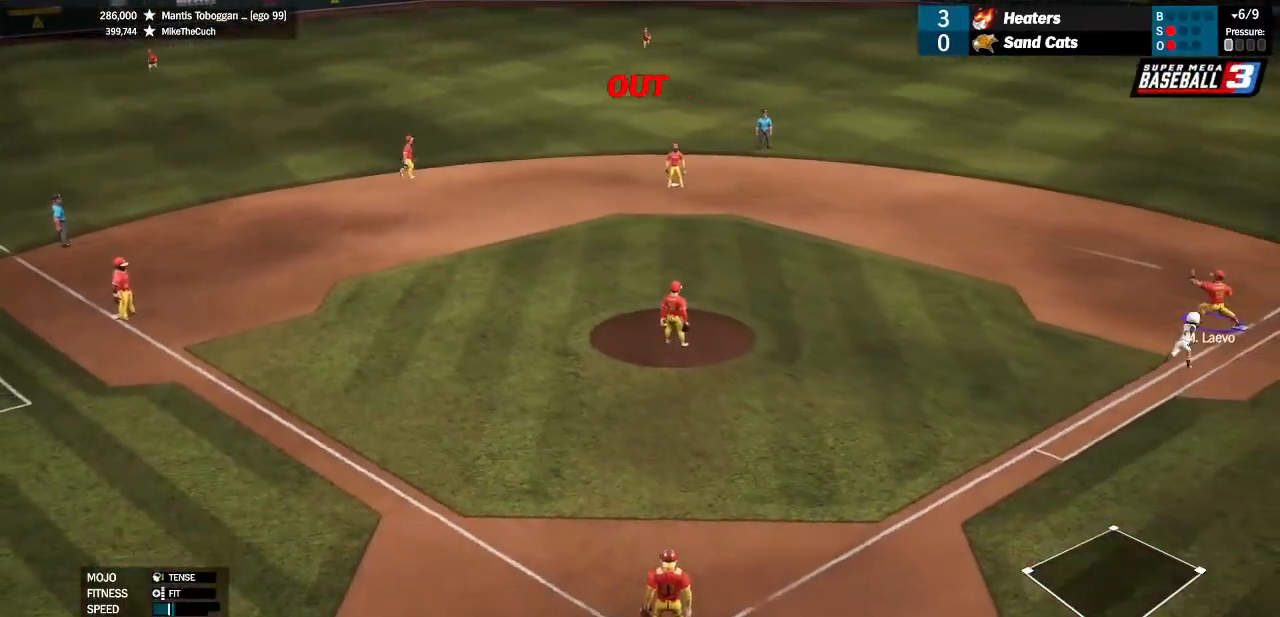
{"dt_ms": 500, "buttons": [], "left_stick": "center", "right_stick": "center", "events": [[100, "CIRCLE", "up"]]}
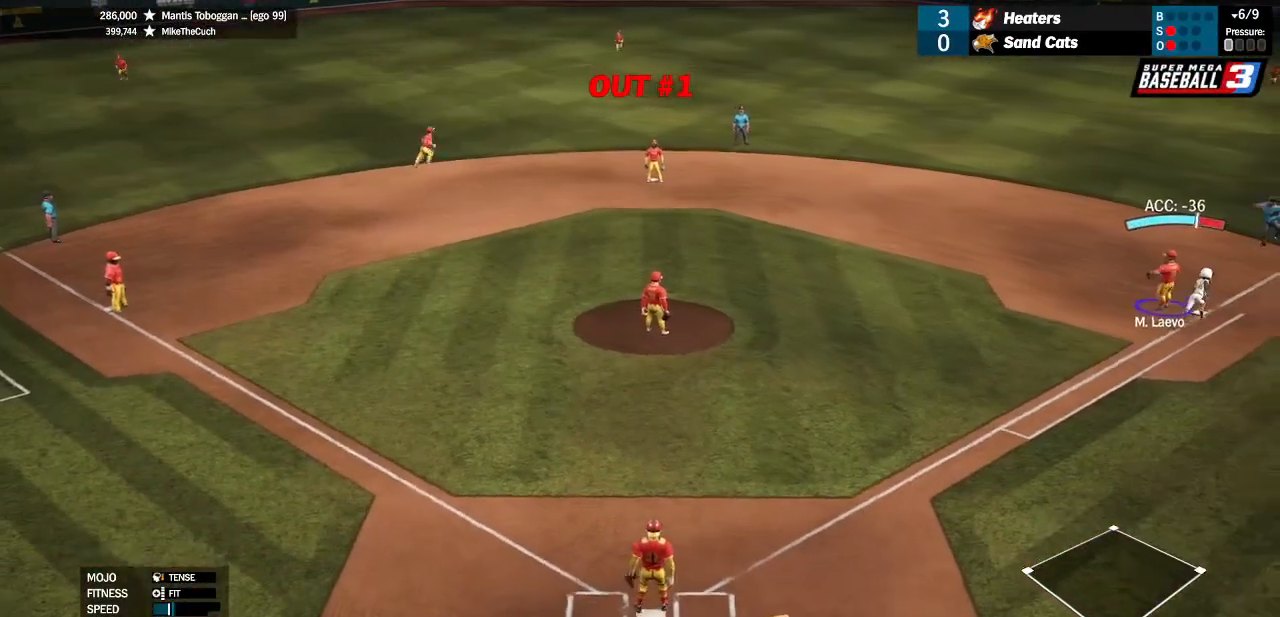
{"dt_ms": 500, "buttons": [], "left_stick": "center", "right_stick": "center", "events": []}
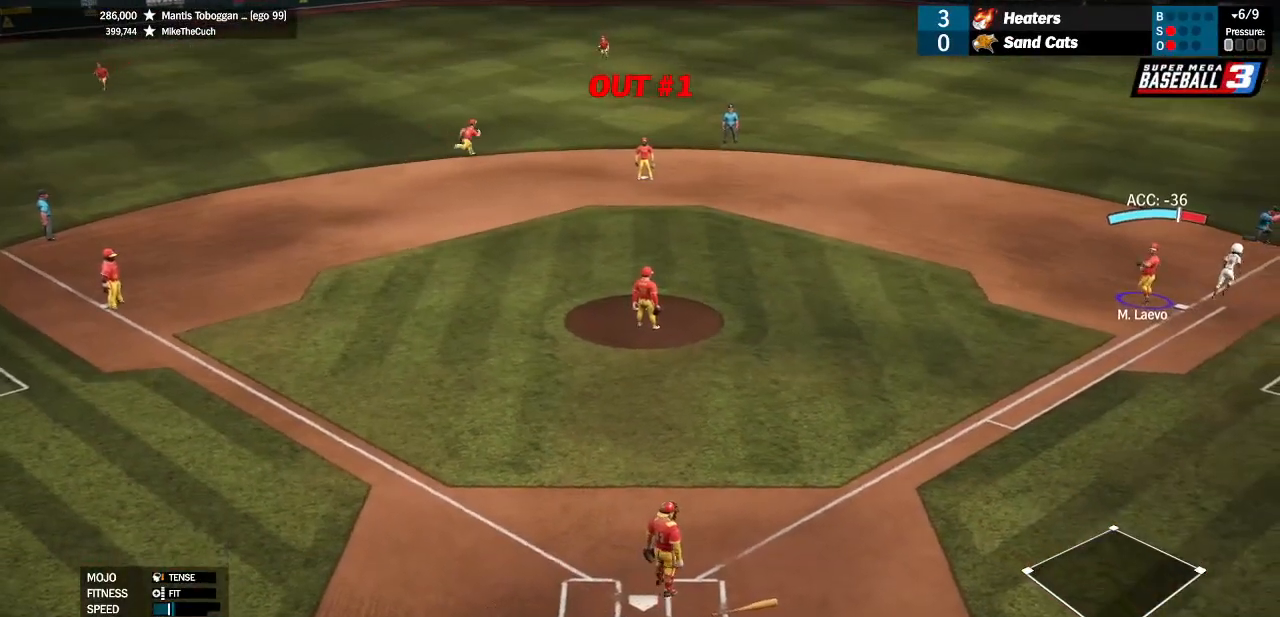
{"dt_ms": 500, "buttons": [], "left_stick": "center", "right_stick": "center", "events": []}
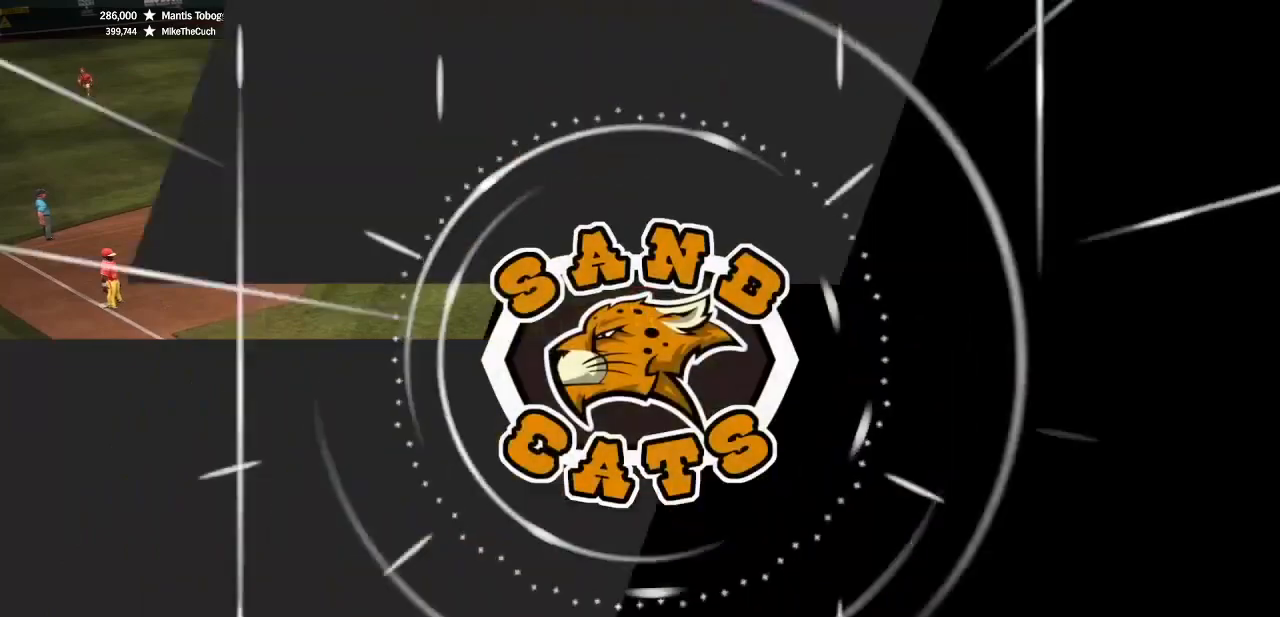
{"dt_ms": 500, "buttons": [], "left_stick": "center", "right_stick": "center", "events": []}
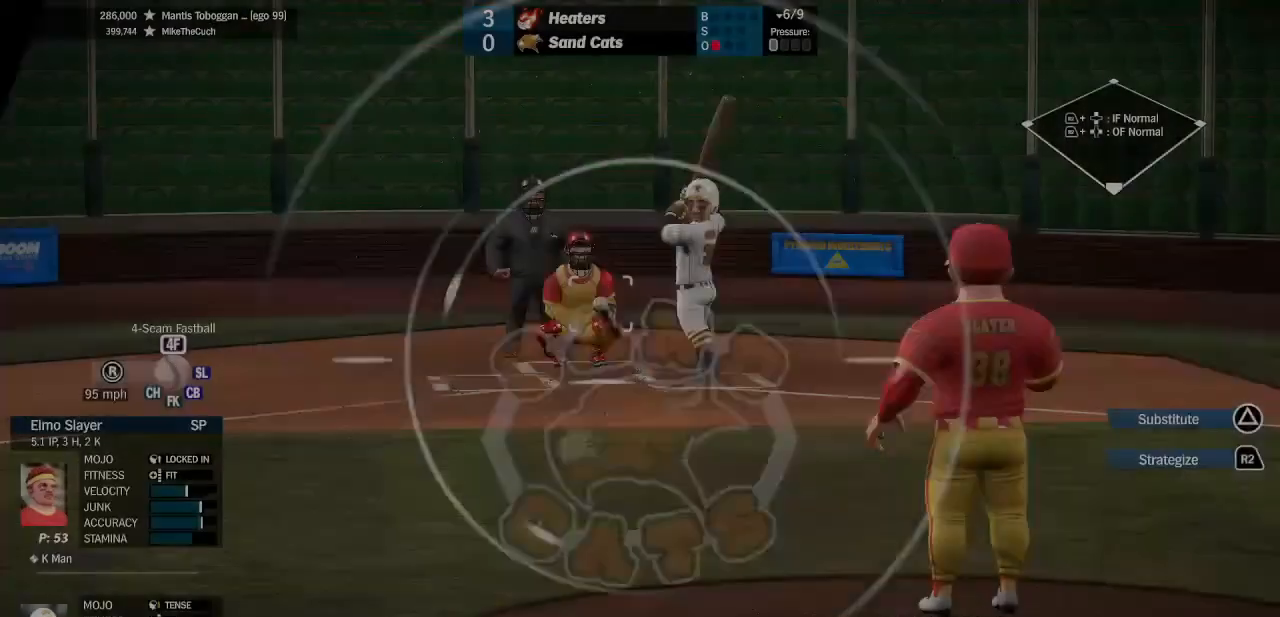
{"dt_ms": 1000, "buttons": ["SQUARE"], "left_stick": "center", "right_stick": "center"}
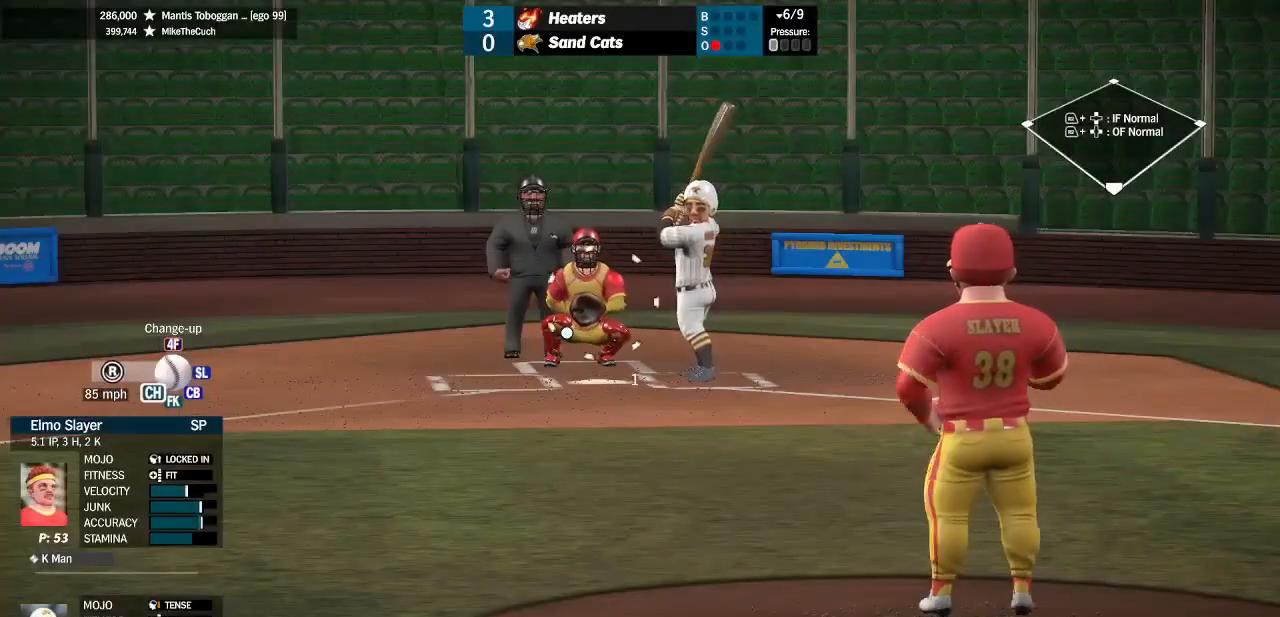
{"dt_ms": 500, "buttons": ["SQUARE"], "left_stick": "center", "right_stick": "center", "events": [[200, "left_stick", "up"], [500, "left_stick", "center"]]}
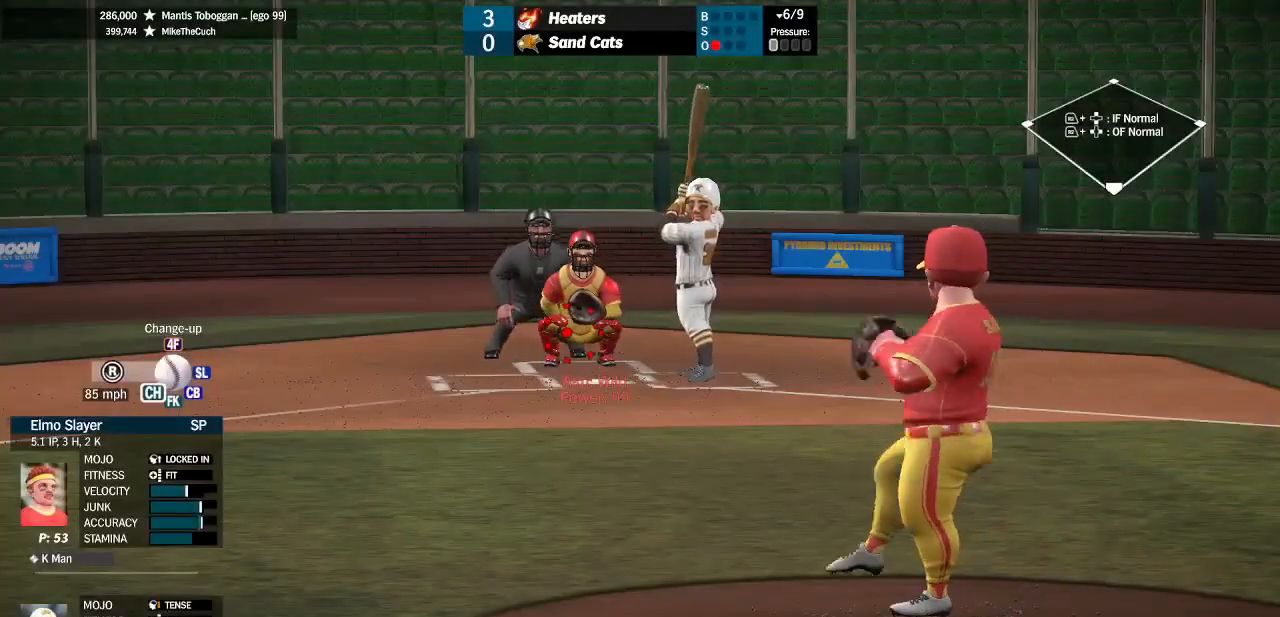
{"dt_ms": 500, "buttons": ["SQUARE"], "left_stick": "center", "right_stick": "center", "events": []}
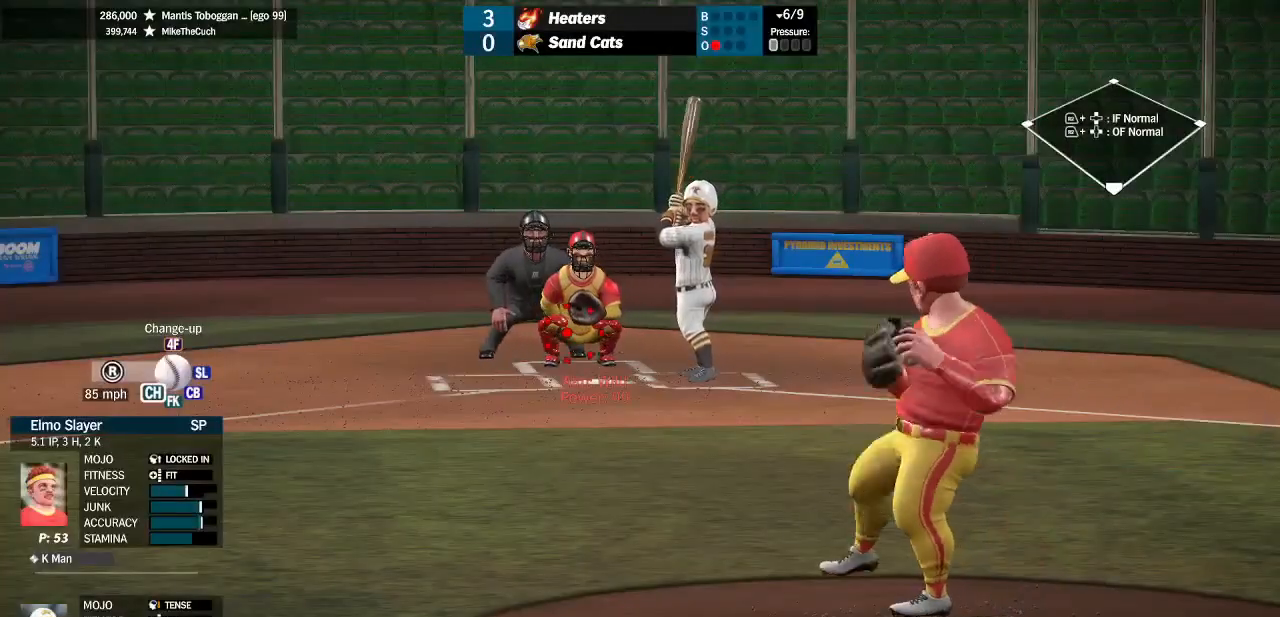
{"dt_ms": 500, "buttons": ["SQUARE"], "left_stick": "center", "right_stick": "center", "events": []}
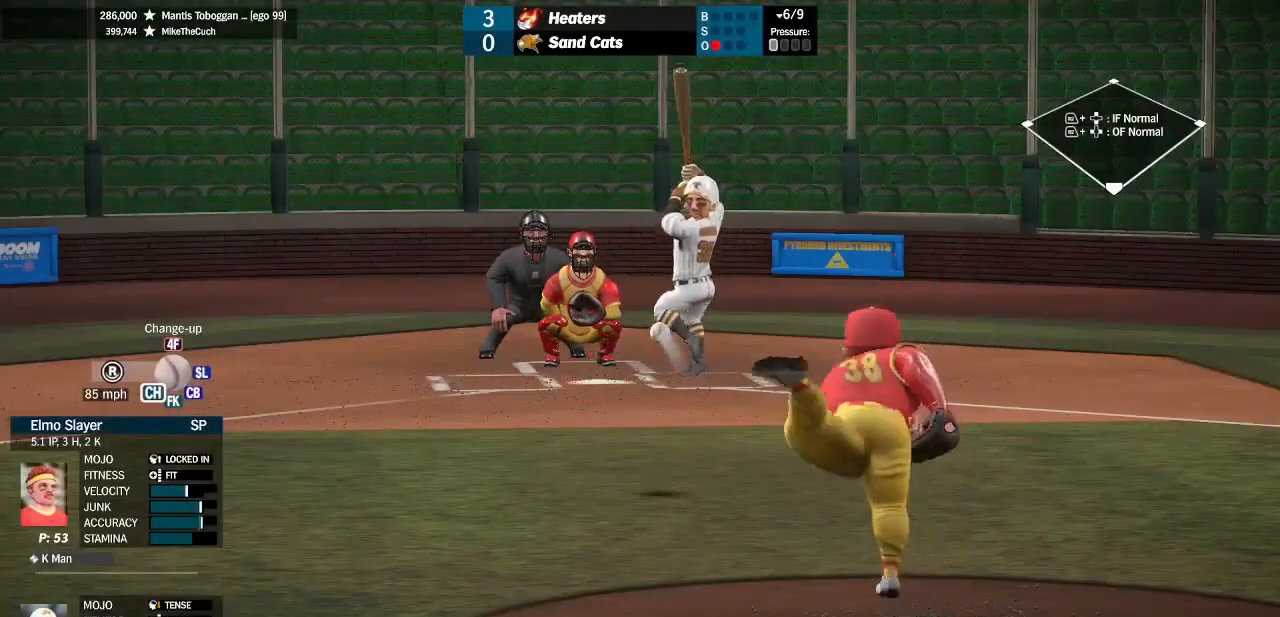
{"dt_ms": 500, "buttons": ["SQUARE"], "left_stick": "center", "right_stick": "center", "events": []}
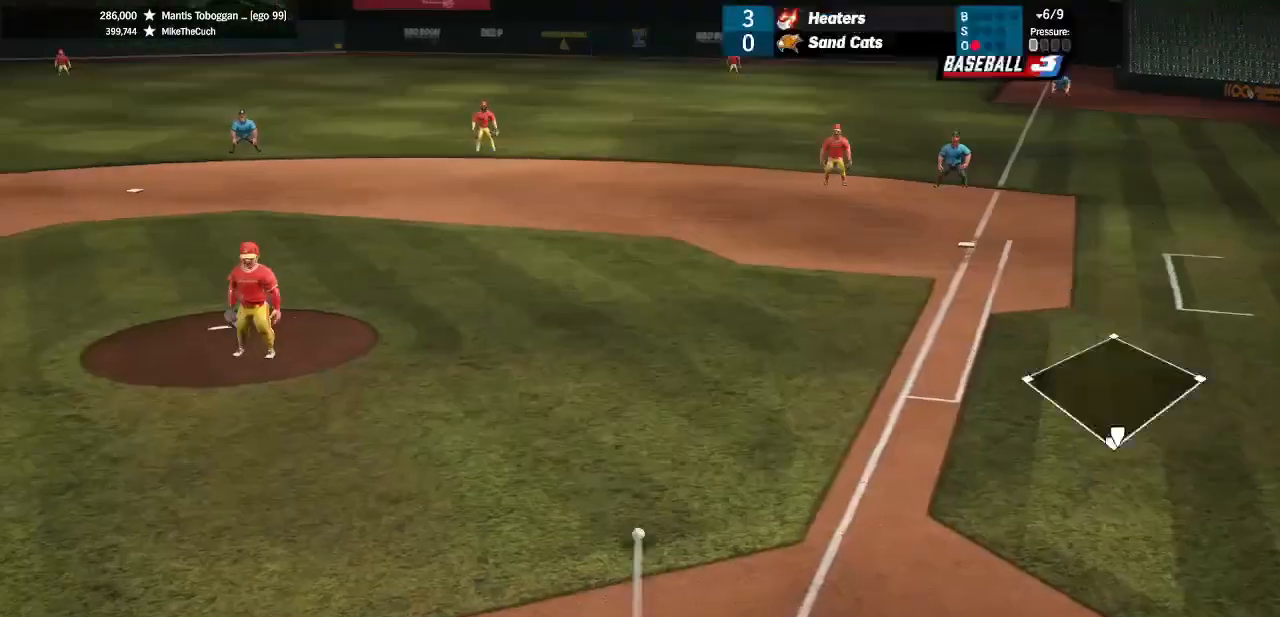
{"dt_ms": 500, "buttons": ["SQUARE"], "left_stick": "right", "right_stick": "center", "events": [[267, "left_stick", "right"], [400, "left_stick", "up"], [500, "left_stick", "right"]]}
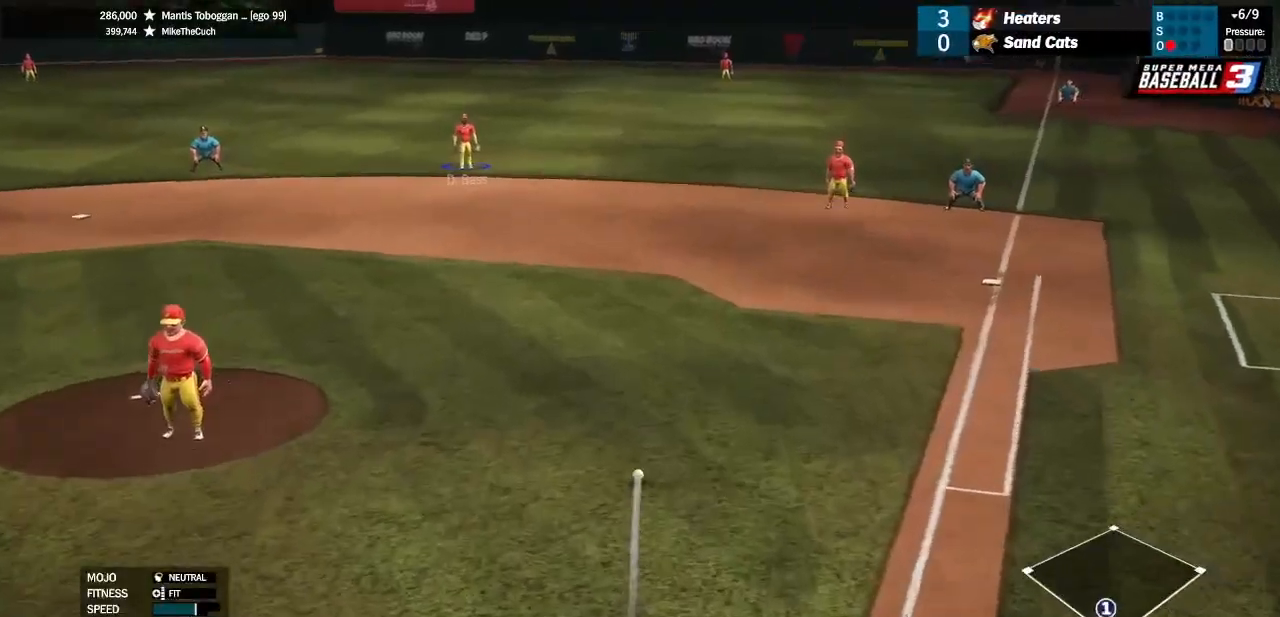
{"dt_ms": 500, "buttons": ["SQUARE"], "left_stick": "right", "right_stick": "center", "events": [[33, "L3", "down"], [400, "L3", "up"]]}
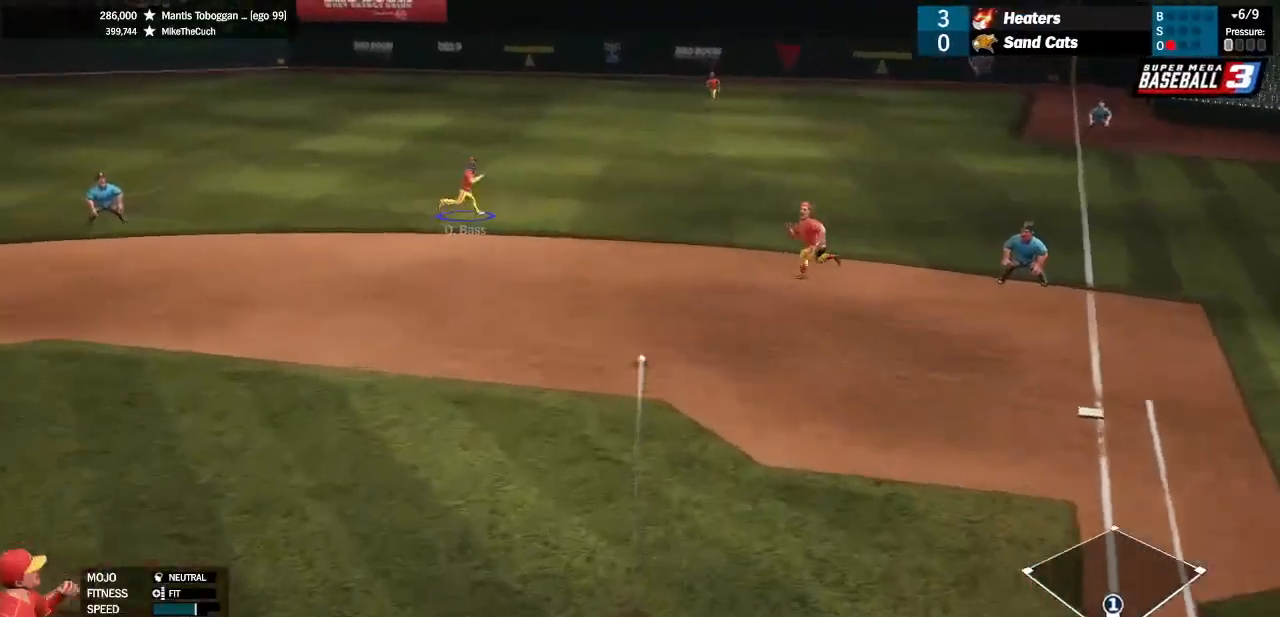
{"dt_ms": 500, "buttons": ["SQUARE", "R2"], "left_stick": "right", "right_stick": "center", "events": [[167, "R2", "down"]]}
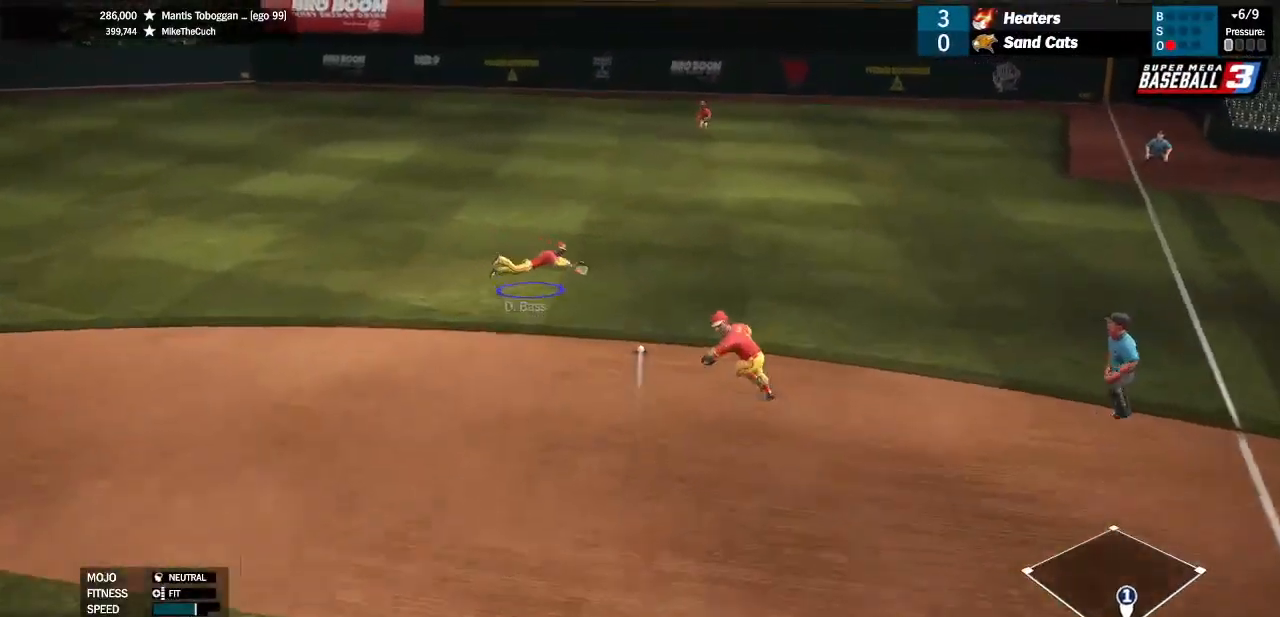
{"dt_ms": 500, "buttons": ["CIRCLE"], "left_stick": "center", "right_stick": "center", "events": [[33, "R2", "up"], [100, "left_stick", "center"], [167, "SQUARE", "up"], [333, "CIRCLE", "down"]]}
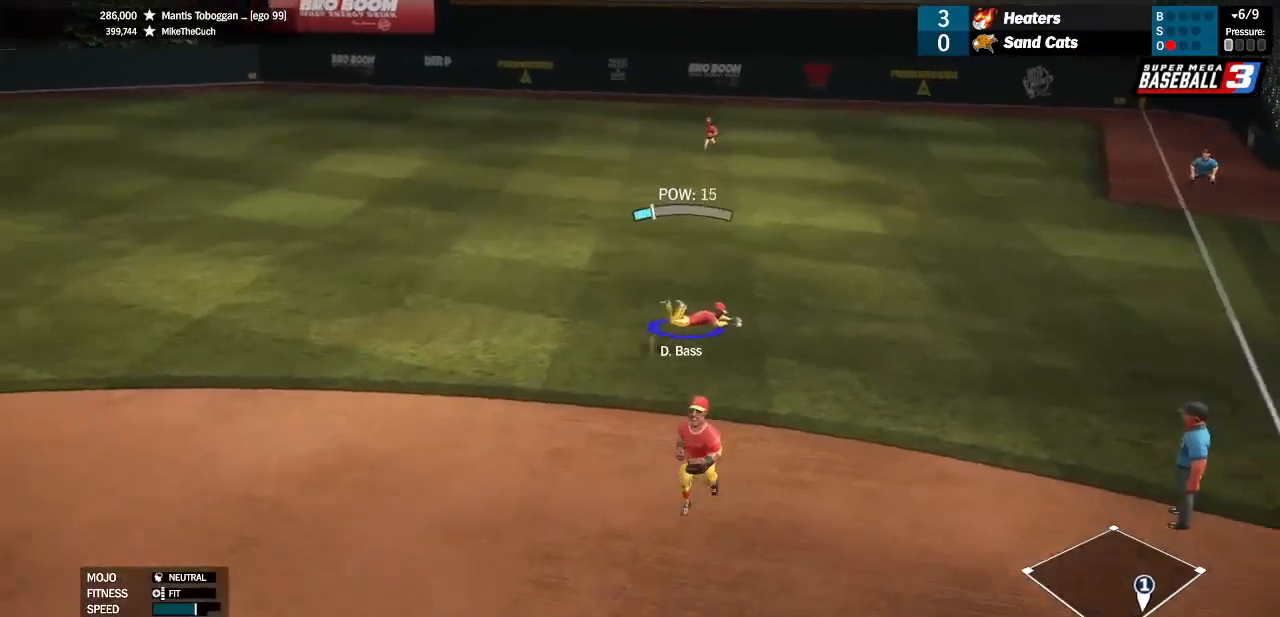
{"dt_ms": 500, "buttons": ["CIRCLE"], "left_stick": "center", "right_stick": "center", "events": []}
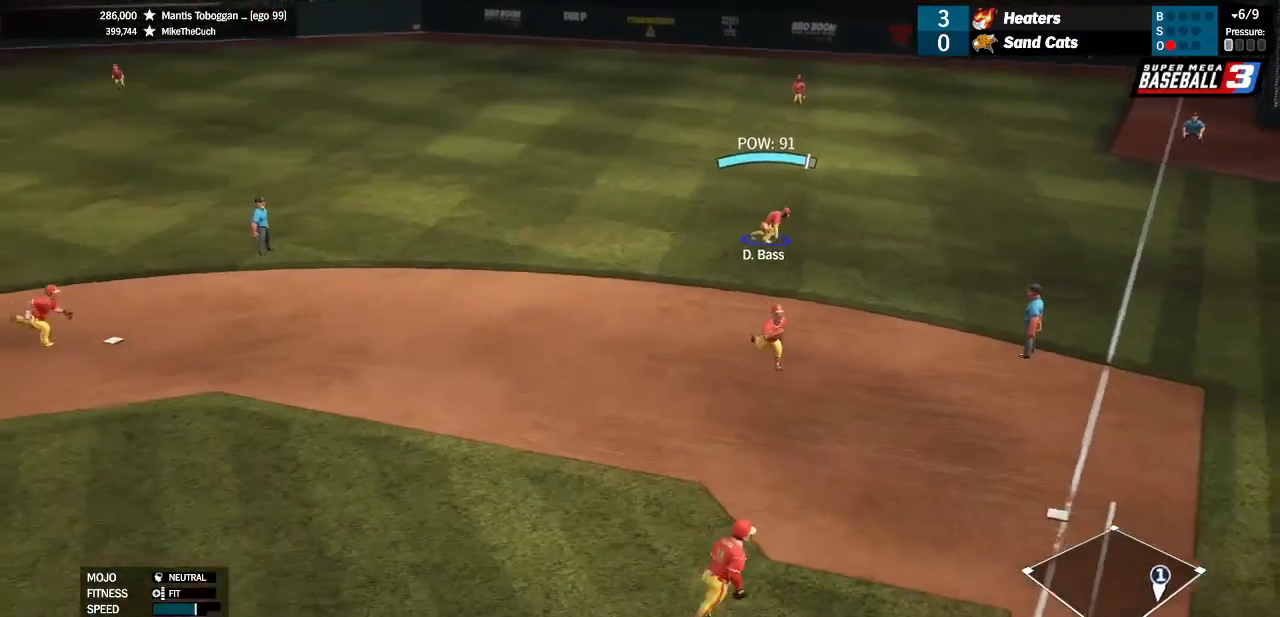
{"dt_ms": 500, "buttons": ["CIRCLE"], "left_stick": "center", "right_stick": "center", "events": []}
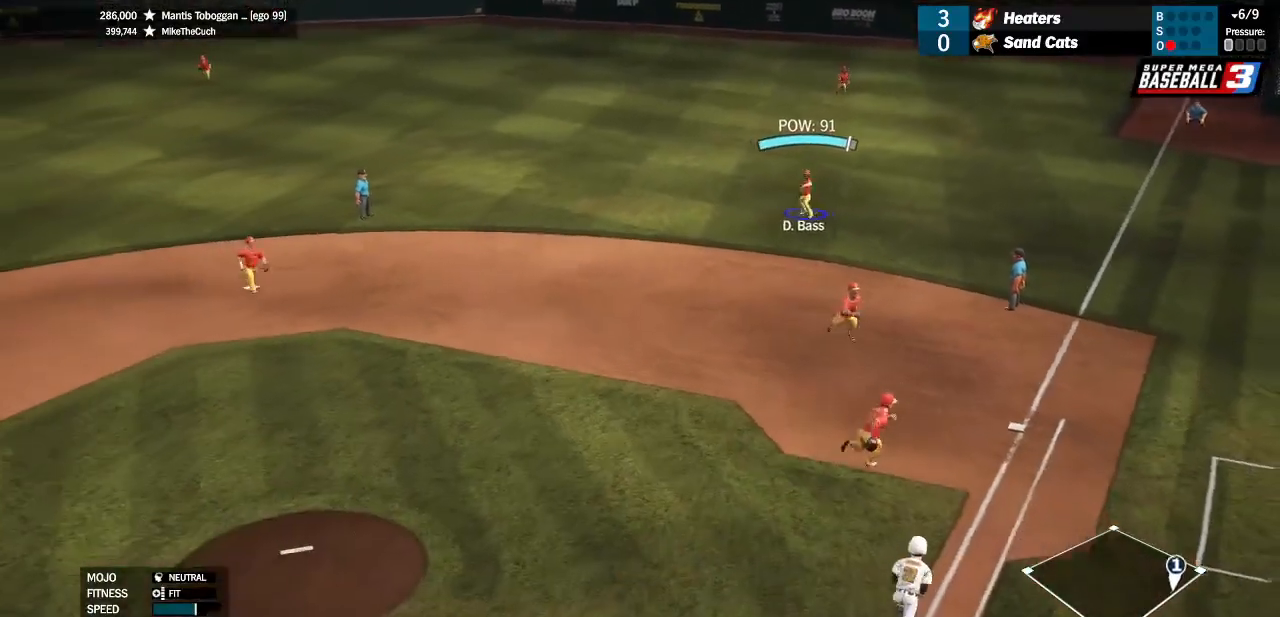
{"dt_ms": 500, "buttons": ["CIRCLE"], "left_stick": "center", "right_stick": "center", "events": []}
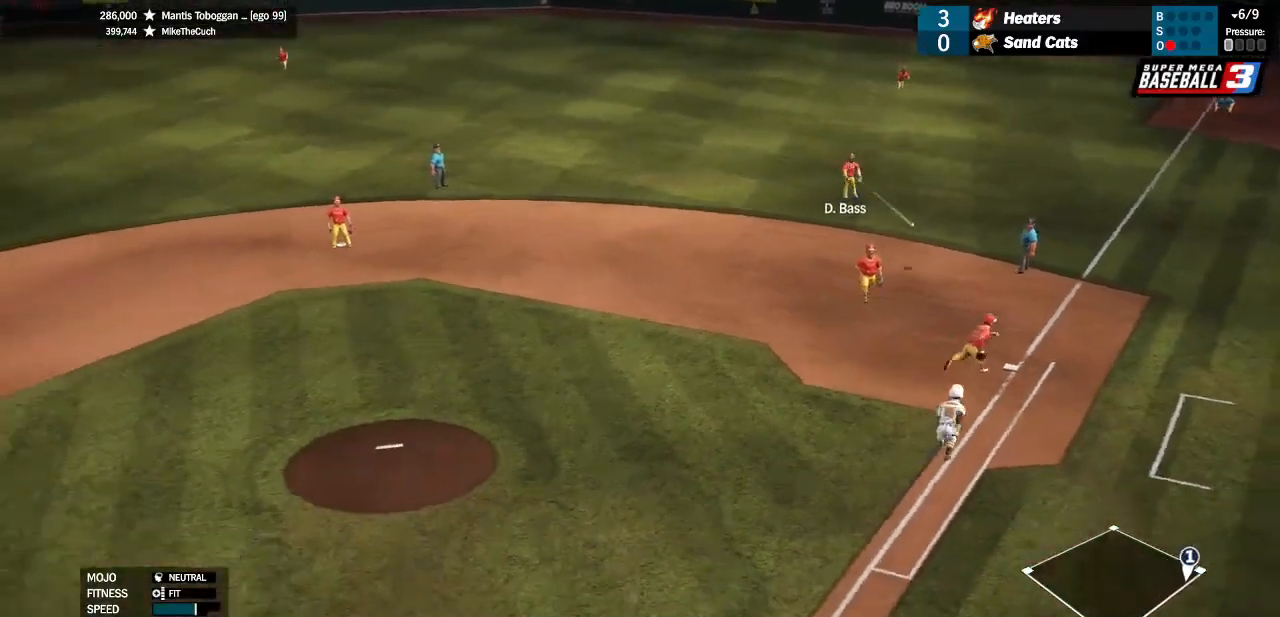
{"dt_ms": 500, "buttons": ["CIRCLE"], "left_stick": "center", "right_stick": "center", "events": []}
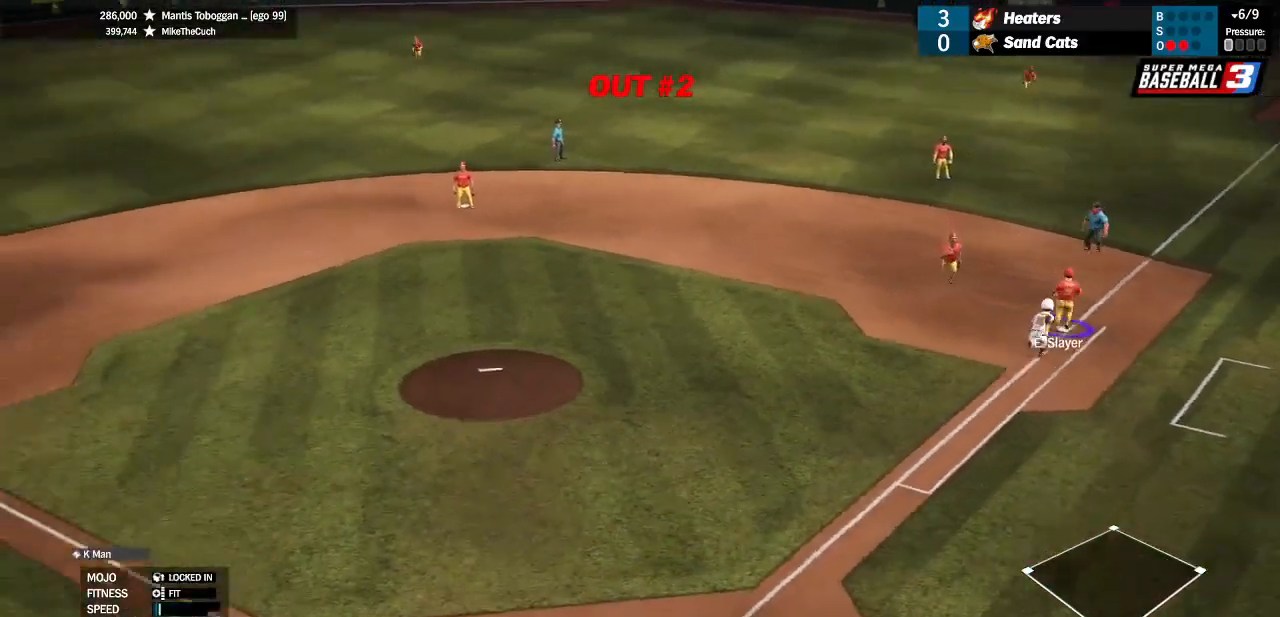
{"dt_ms": 500, "buttons": ["CIRCLE"], "left_stick": "center", "right_stick": "center", "events": []}
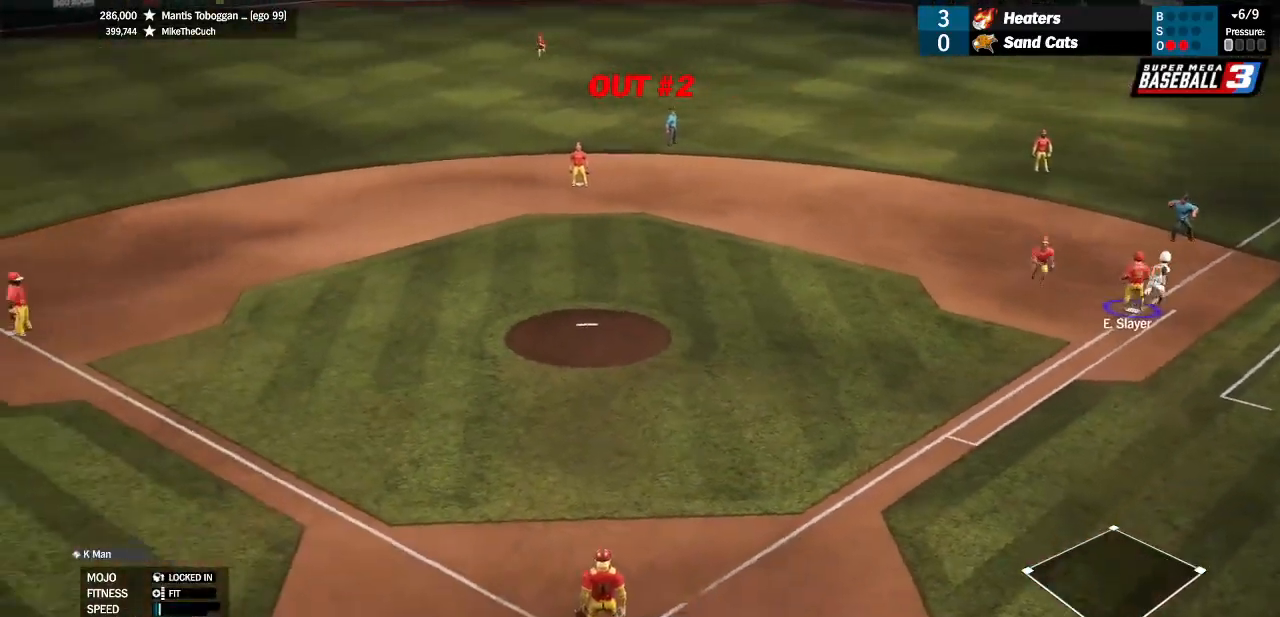
{"dt_ms": 500, "buttons": [], "left_stick": "center", "right_stick": "center", "events": [[367, "CIRCLE", "up"]]}
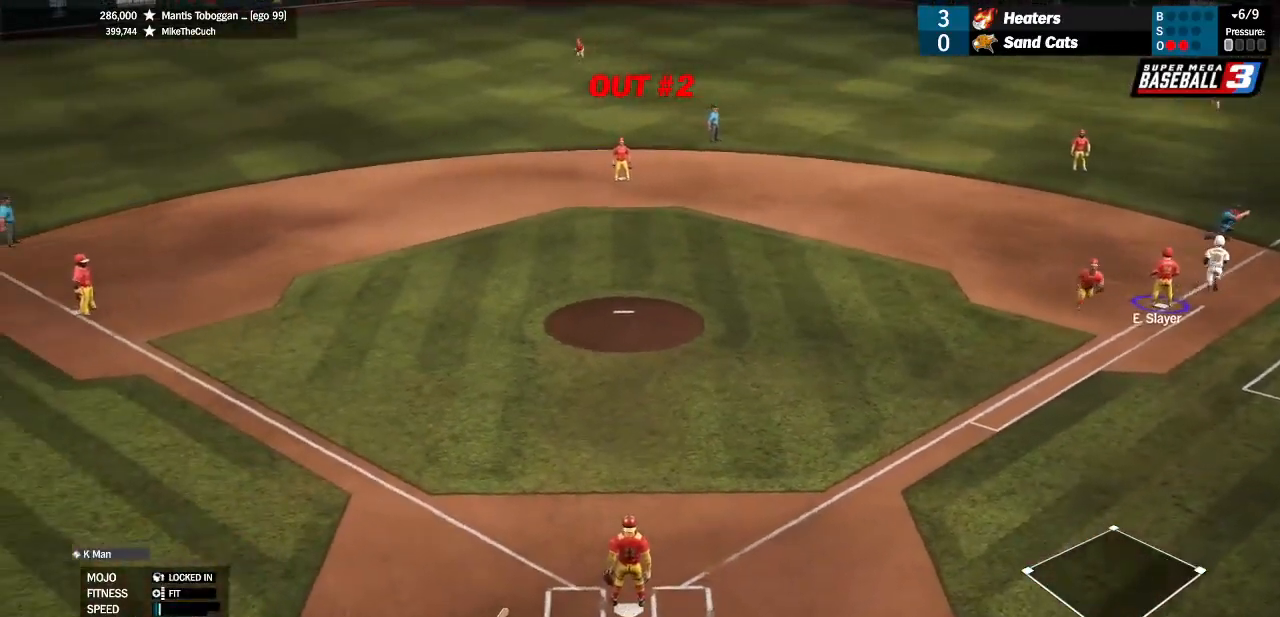
{"dt_ms": 500, "buttons": [], "left_stick": "center", "right_stick": "center", "events": []}
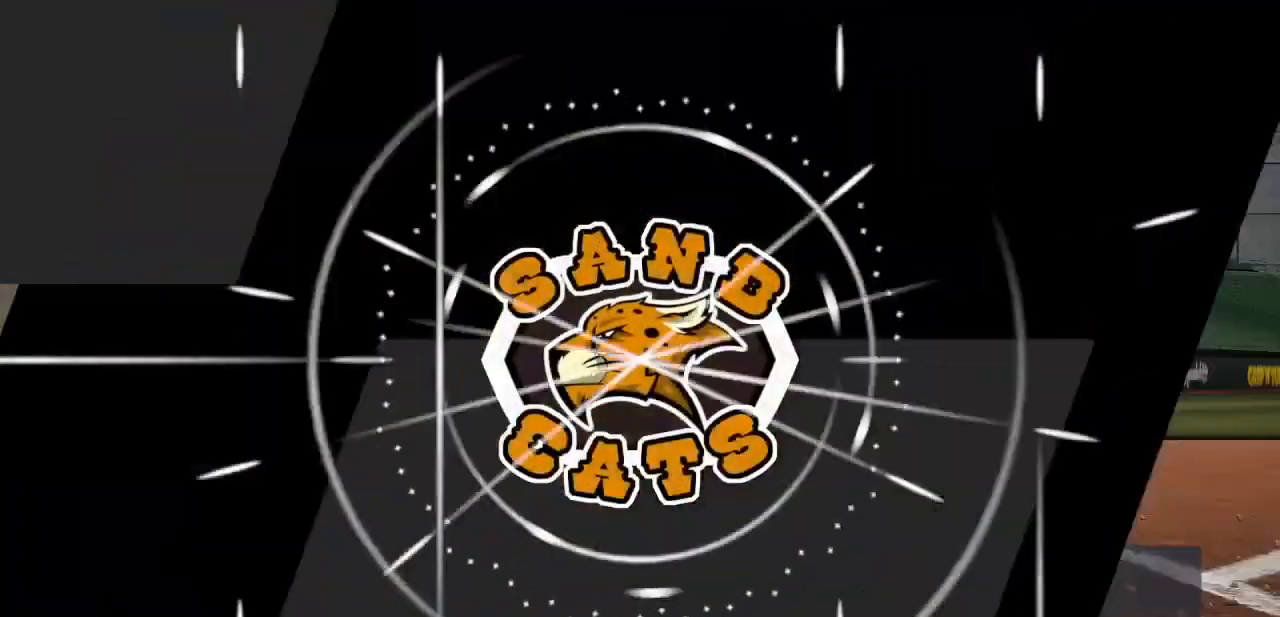
{"dt_ms": 500, "buttons": [], "left_stick": "center", "right_stick": "center", "events": []}
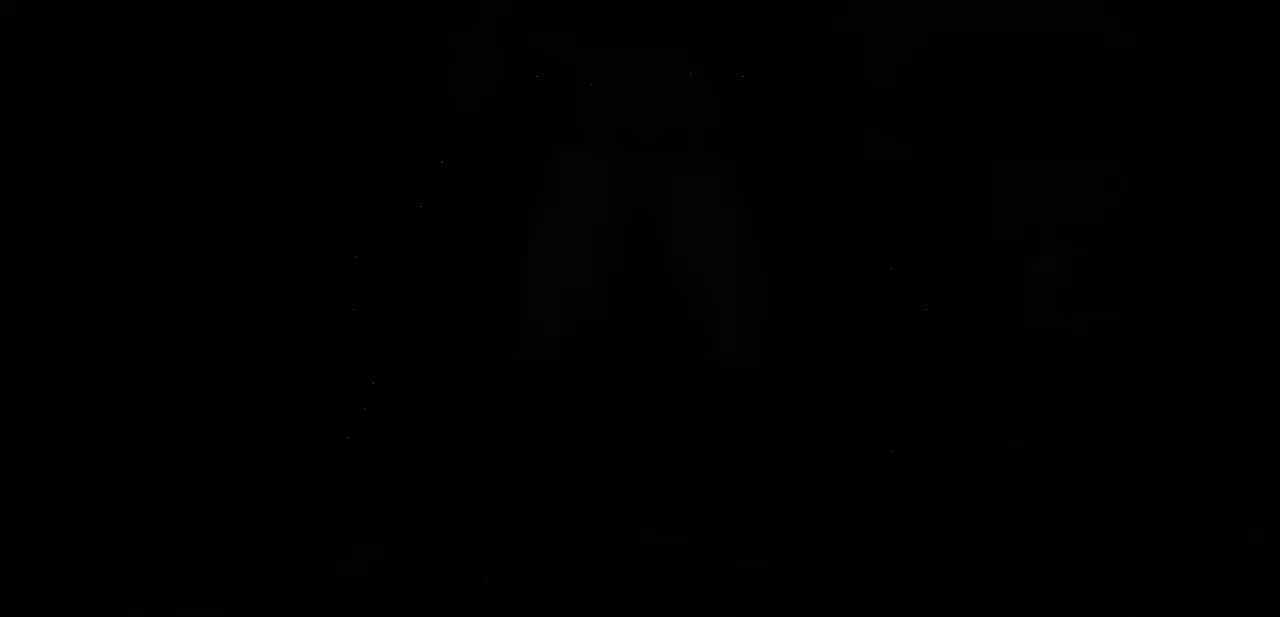
{"dt_ms": 500, "buttons": [], "left_stick": "center", "right_stick": "center", "events": []}